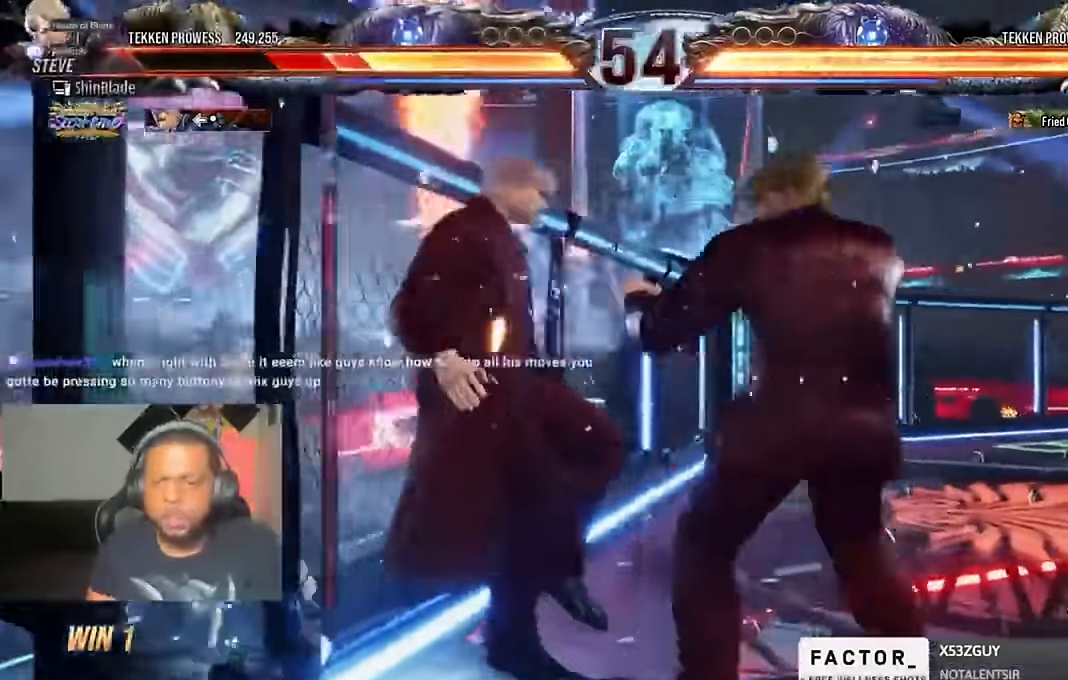
Gameplay with a controller (PlayStation layout); each line is a JSON object with the inputs held at the frame after it (dt_ms = milliseconds from this image to that frame). "events" lists button and stick changes between this image and that frame as [ms after this image, input, new state], when the widget could be followed in between. Not read: CIRCLE.
{"dt_ms": 500, "buttons": [], "left_stick": "center", "right_stick": "center", "events": [[100, "TRIANGLE", "down"], [167, "SQUARE", "down"], [167, "TRIANGLE", "up"], [267, "SQUARE", "up"], [267, "TRIANGLE", "down"], [334, "SQUARE", "down"], [334, "TRIANGLE", "up"], [434, "SQUARE", "up"]]}
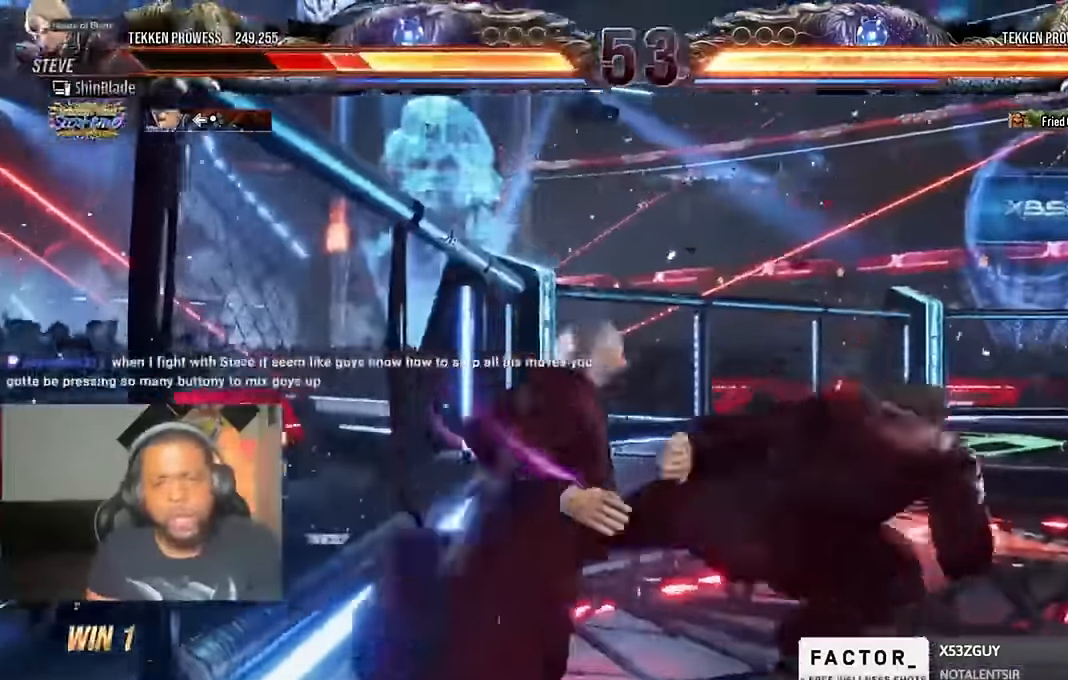
{"dt_ms": 500, "buttons": ["CROSS", "DPAD_UP", "DPAD_LEFT"], "left_stick": "center", "right_stick": "center", "events": [[100, "DPAD_LEFT", "down"], [233, "DPAD_UP", "down"], [300, "CROSS", "down"], [400, "CROSS", "up"], [466, "CROSS", "down"]]}
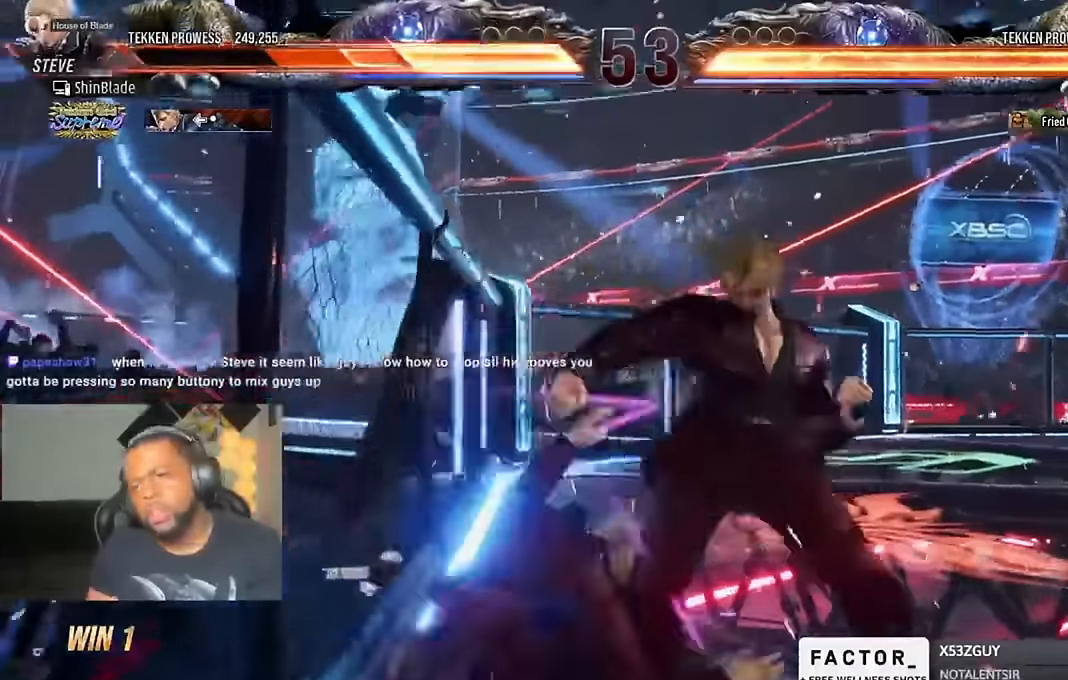
{"dt_ms": 1000, "buttons": ["CROSS", "DPAD_LEFT"], "left_stick": "center", "right_stick": "center"}
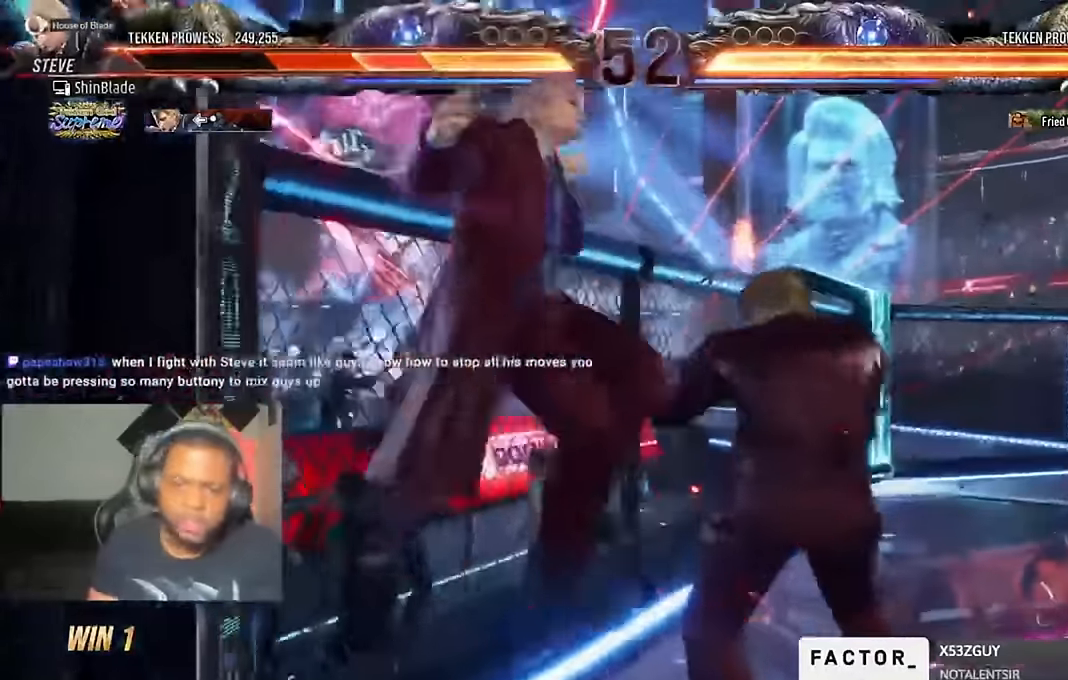
{"dt_ms": 500, "buttons": ["CROSS", "DPAD_LEFT"], "left_stick": "center", "right_stick": "center", "events": [[100, "CROSS", "up"], [200, "CROSS", "down"], [300, "CROSS", "up"], [400, "CROSS", "down"]]}